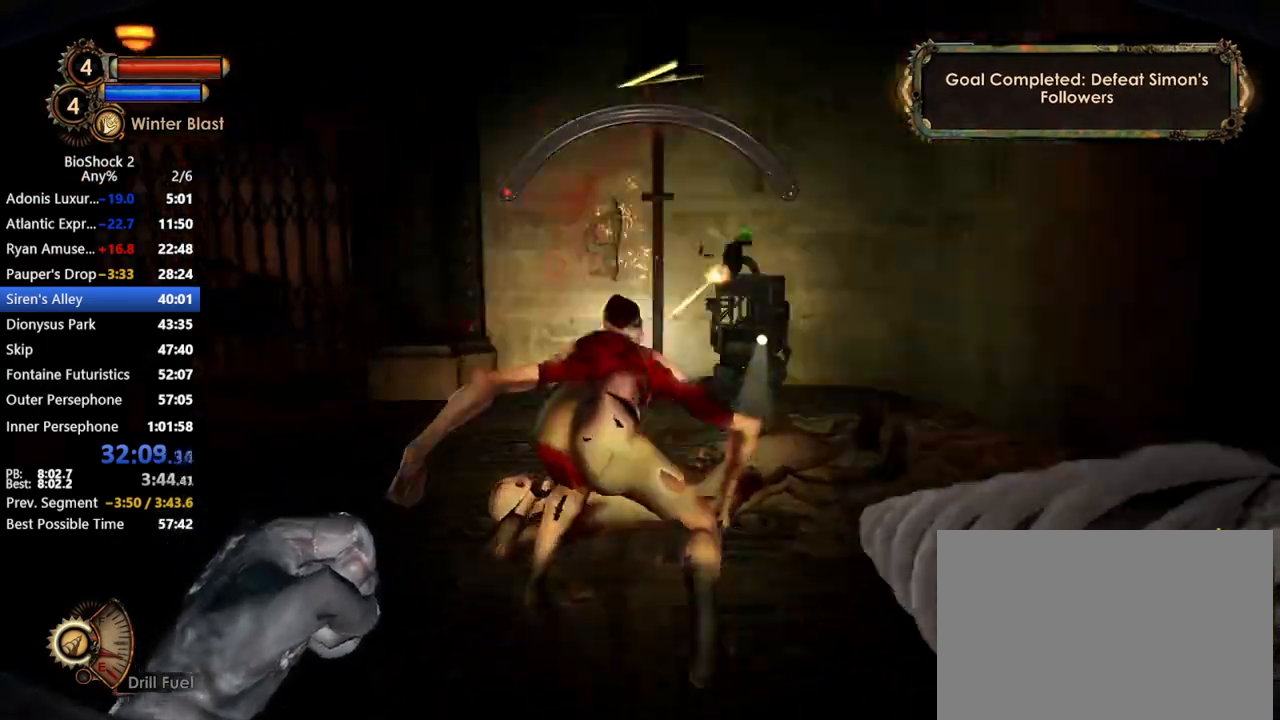
Gameplay with keyboard and mouse; each line is a JSON object with the keys and mouse buttons held at the frame after it. "events" lists presses ("down") and releases ("up") of "1", "2", "3", "4", "5", "a", "c", "caps_lock", "ctrl", "d", "e", "f", "f1", "f2", "f3", "f4", "q", "r", "s", "shift", "space", "t", "tab", "v", "w", "x", "z", "mouse_left", "mouse_middle", "mouse_right", "mouse_mb4", "mouse_wheel_up" and "mouse_wheel_down" between this image and that frame as [ms after this image, input, new state], when the widget could be followed in between. "mouse_left", "mouse_middle", "mouse_right", "mouse_mb4", "mouse_wheel_up", "mouse_wheel_down" = the "left", "middle", "right", "mb4", "wheel_up", "wheel_down" buttons of the "mouse" list. No other keys are recorded. Not read: mouse_move other_keys.
{"keys": ["d", "w"], "mouse": ["wheel_up"], "events": [[150, "mouse_left", "up"], [233, "d", "down"], [433, "mouse_wheel_up", "down"]]}
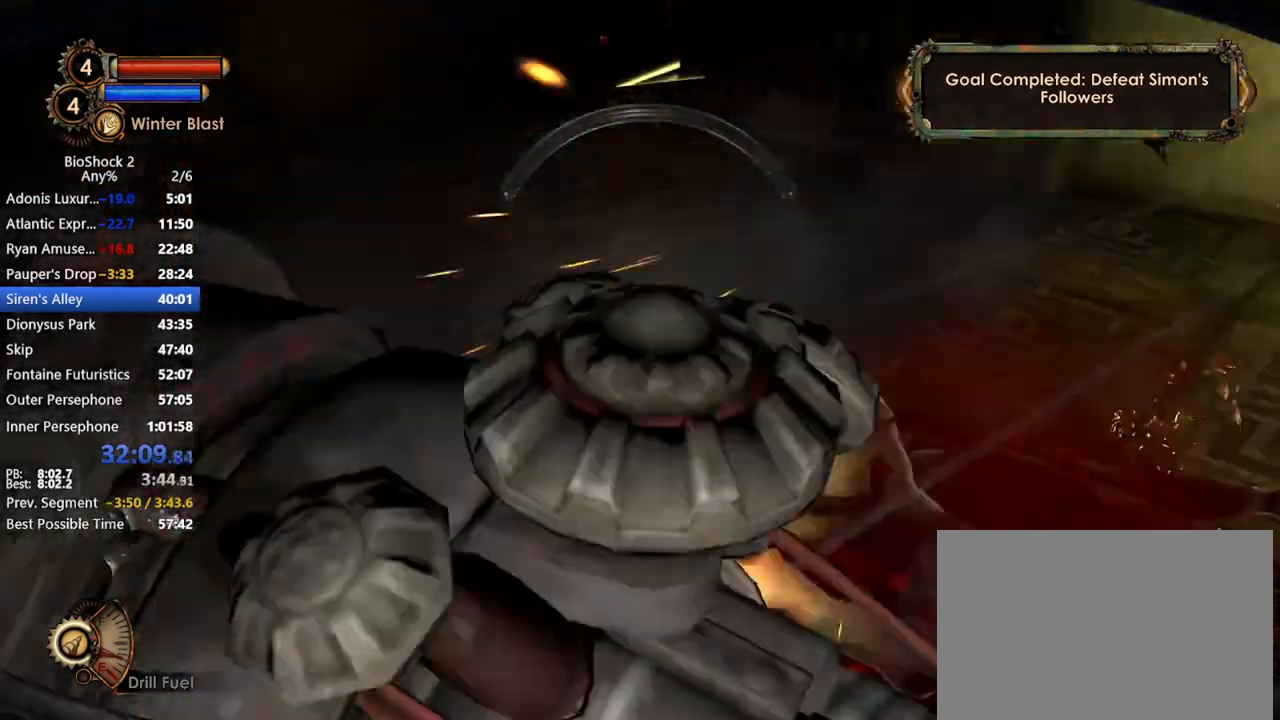
{"keys": ["d"], "mouse": [], "events": [[67, "mouse_wheel_up", "up"], [167, "mouse_wheel_up", "down"], [317, "mouse_wheel_up", "up"], [433, "mouse_wheel_up", "down"], [433, "w", "up"], [483, "mouse_wheel_up", "up"]]}
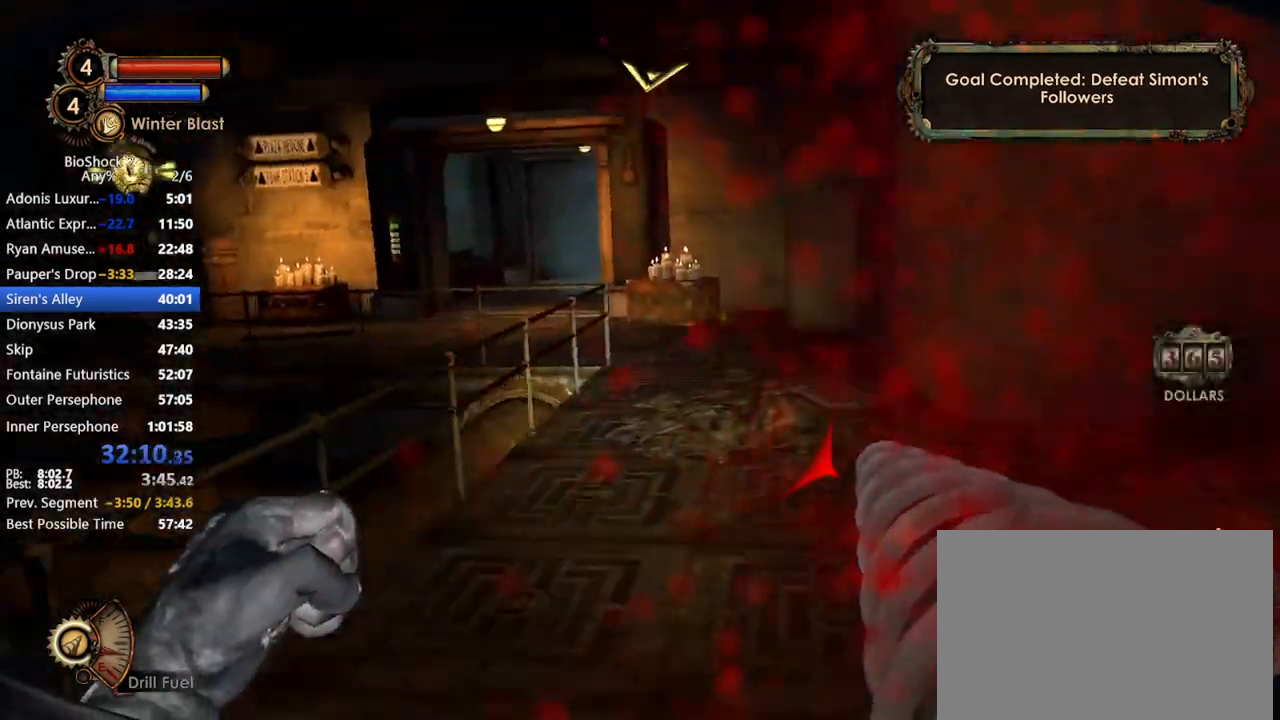
{"keys": ["w"], "mouse": ["left"], "events": [[33, "mouse_wheel_up", "down"], [83, "mouse_wheel_up", "up"], [233, "w", "down"], [333, "mouse_left", "down"], [367, "d", "up"]]}
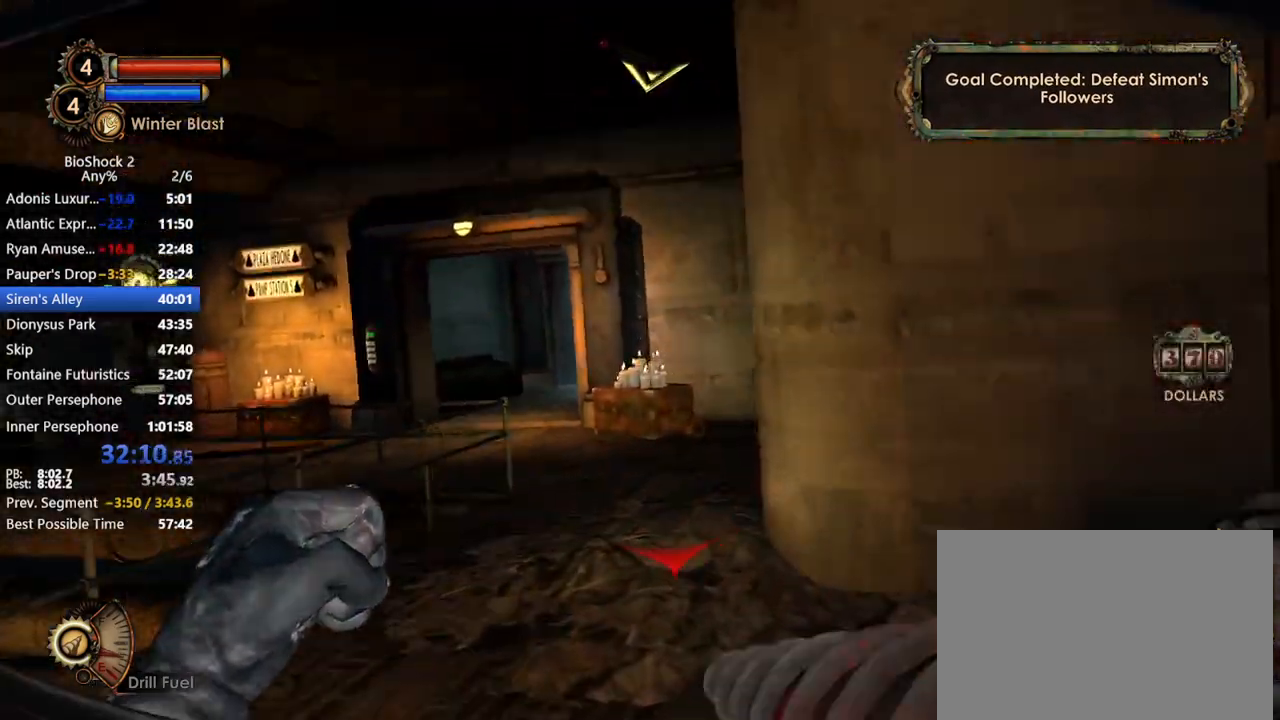
{"keys": ["w"], "mouse": [], "events": [[17, "mouse_left", "up"], [150, "a", "down"], [333, "a", "up"]]}
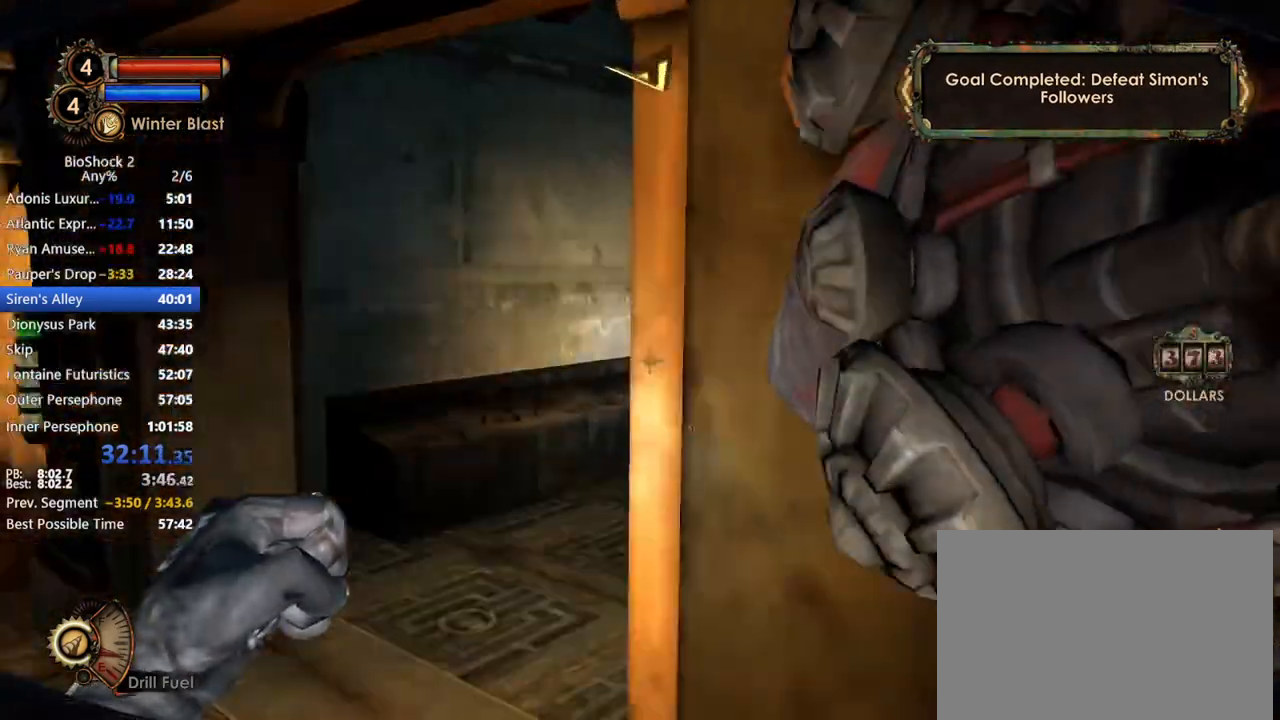
{"keys": ["d", "s"], "mouse": [], "events": [[167, "w", "up"], [250, "d", "down"], [400, "s", "down"]]}
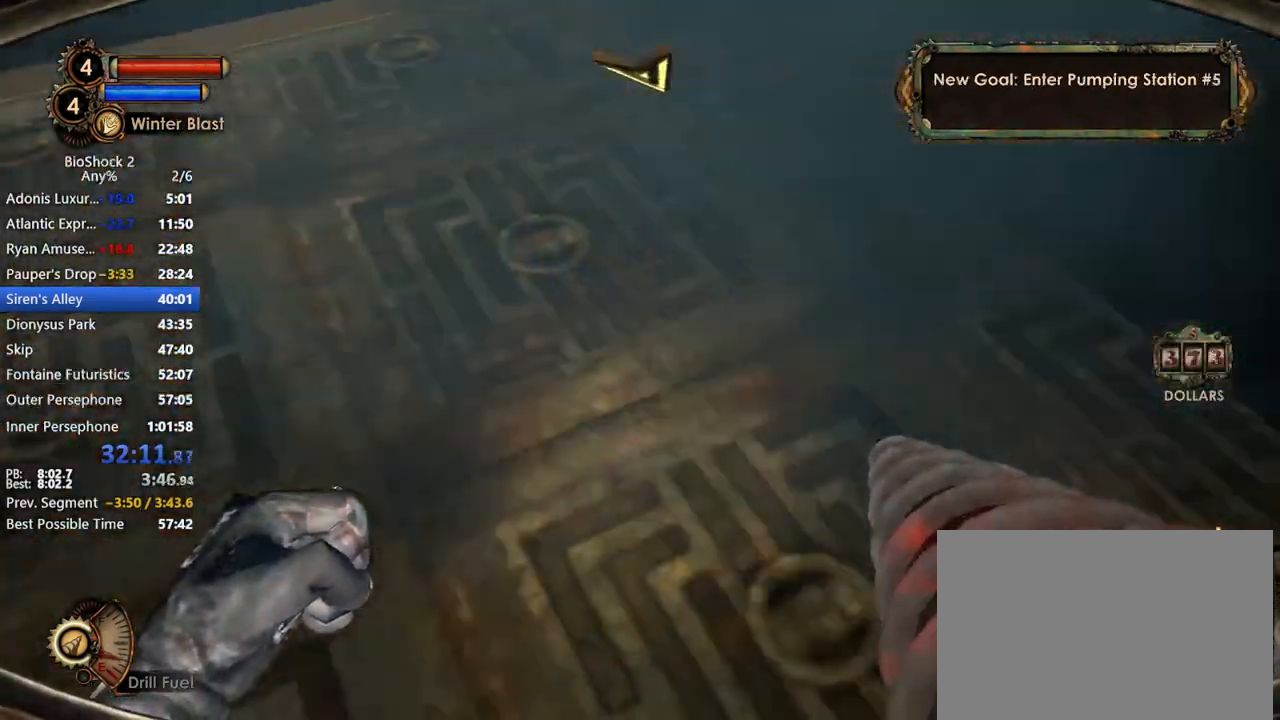
{"keys": ["d", "w"], "mouse": [], "events": [[283, "d", "up"], [333, "d", "down"], [383, "s", "up"], [500, "w", "down"]]}
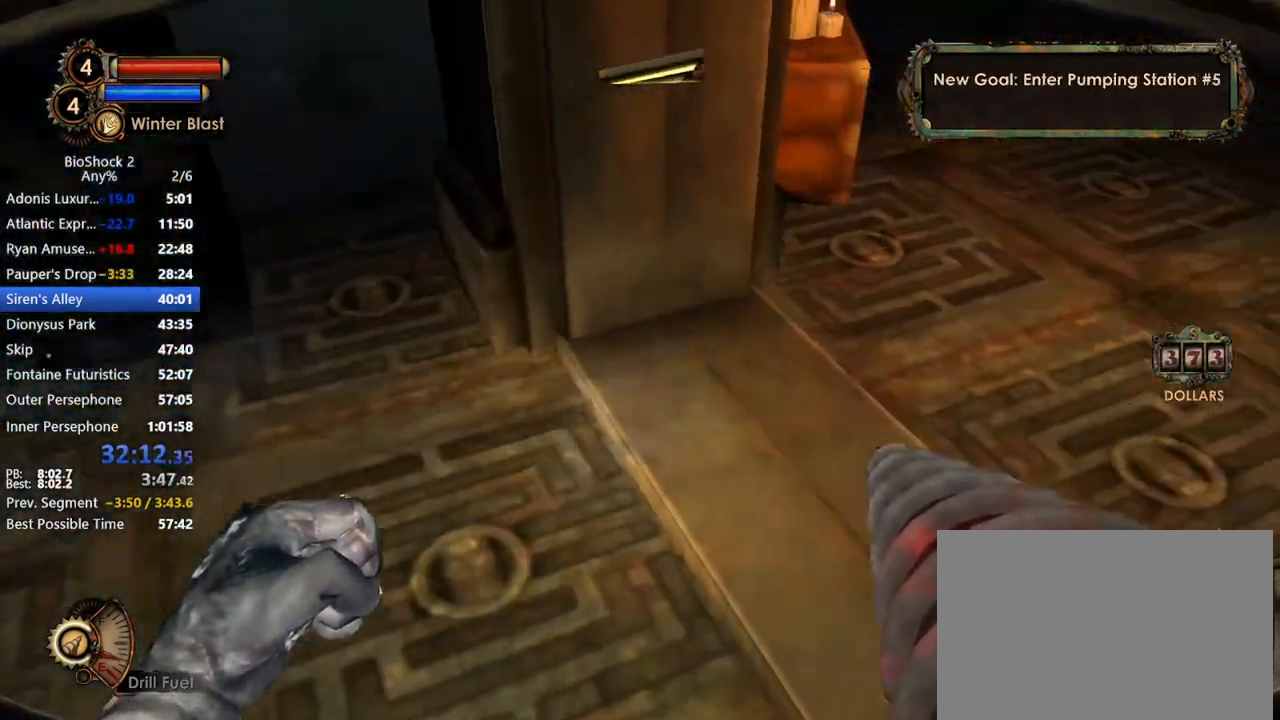
{"keys": ["w"], "mouse": [], "events": [[150, "d", "up"]]}
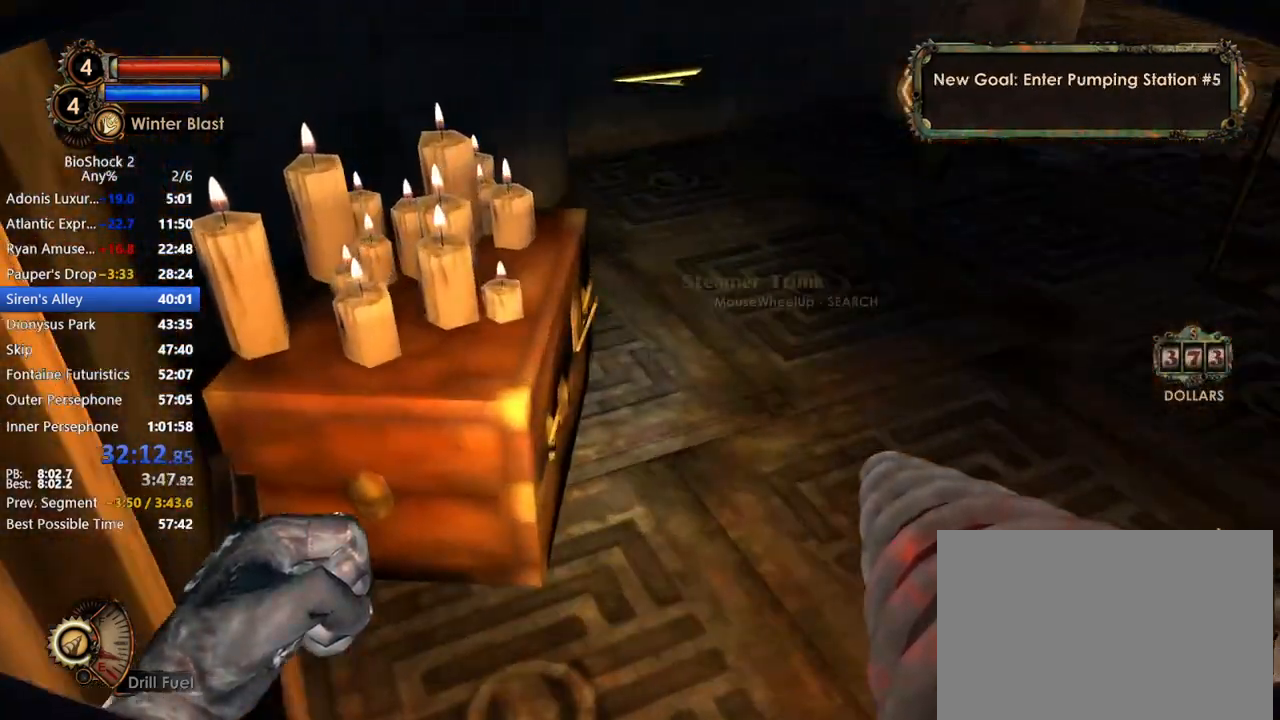
{"keys": [], "mouse": ["wheel_up"], "events": [[117, "d", "down"], [350, "d", "up"], [400, "w", "up"], [500, "mouse_wheel_up", "down"]]}
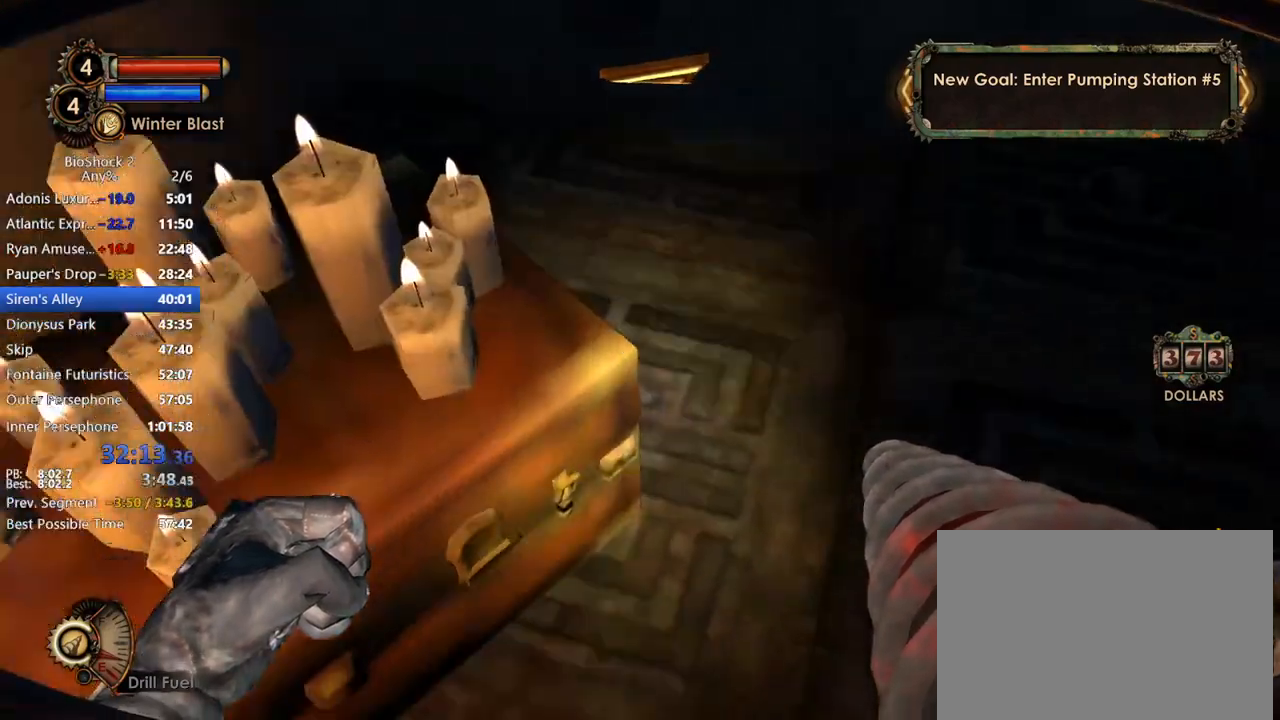
{"keys": ["a", "w"], "mouse": [], "events": [[83, "a", "down"], [183, "mouse_wheel_up", "up"], [317, "w", "down"]]}
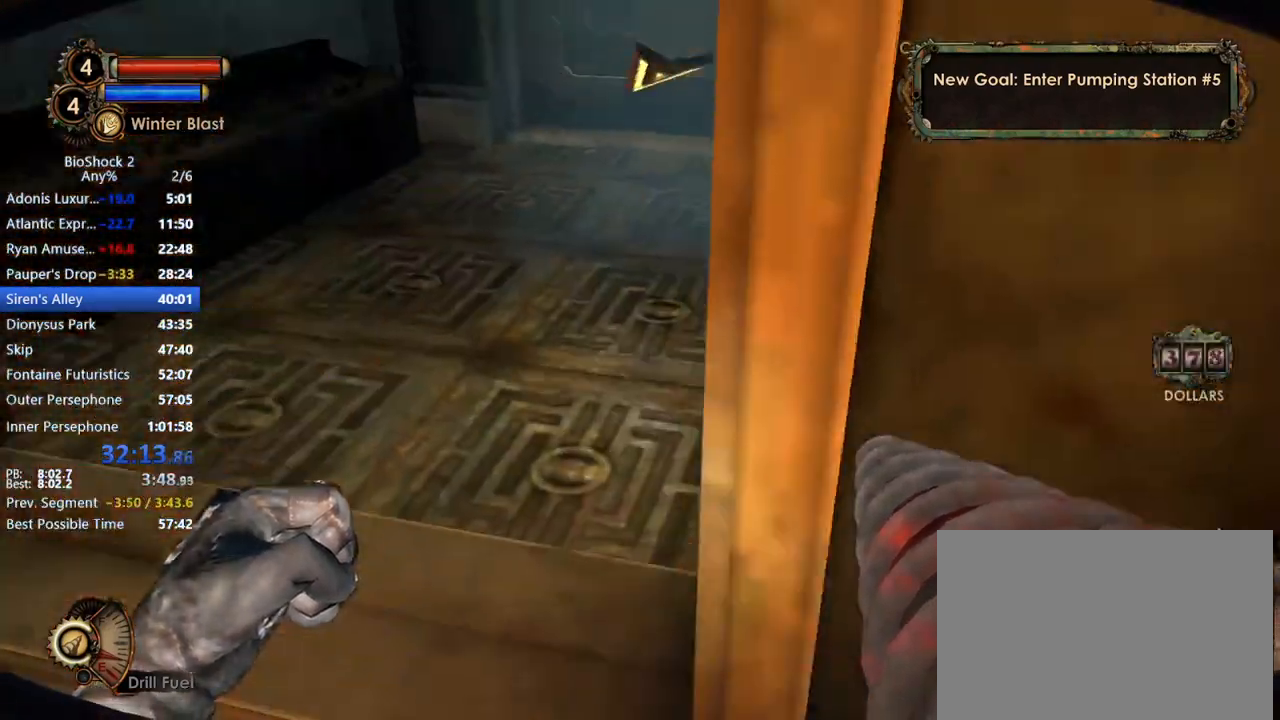
{"keys": ["w"], "mouse": [], "events": [[100, "a", "up"]]}
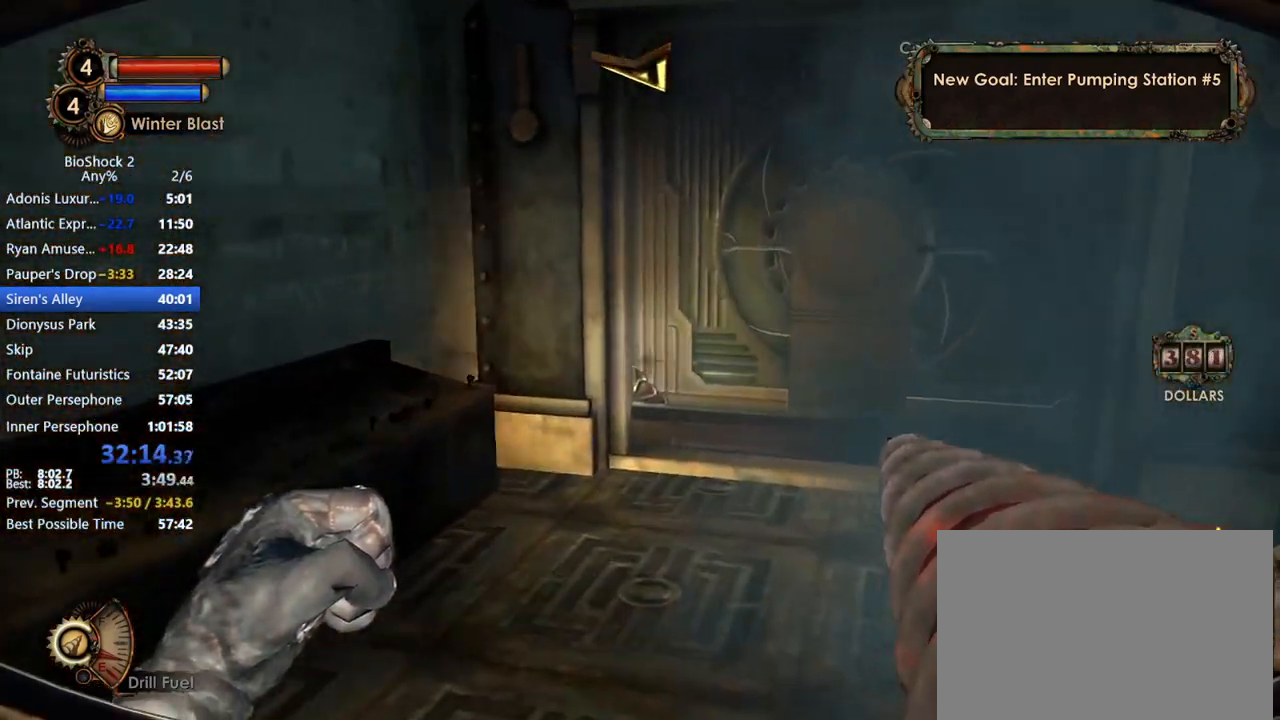
{"keys": ["w"], "mouse": [], "events": []}
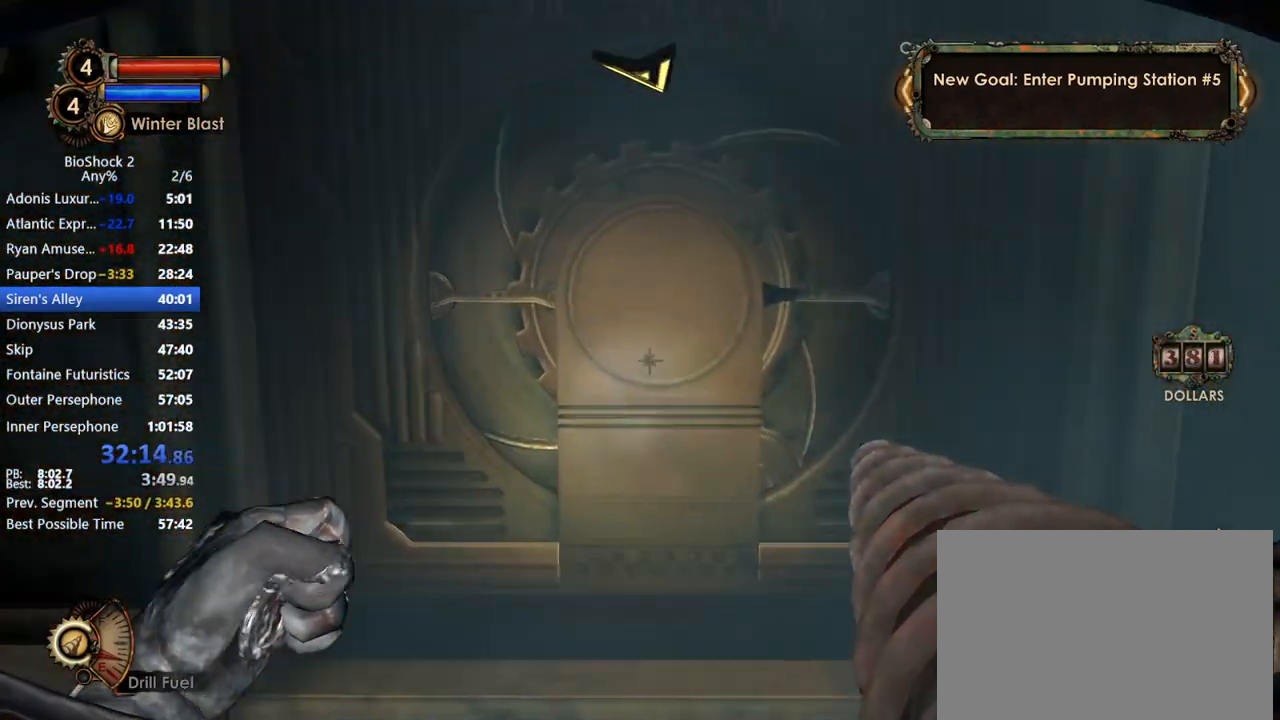
{"keys": ["s"], "mouse": [], "events": [[267, "w", "up"], [467, "s", "down"]]}
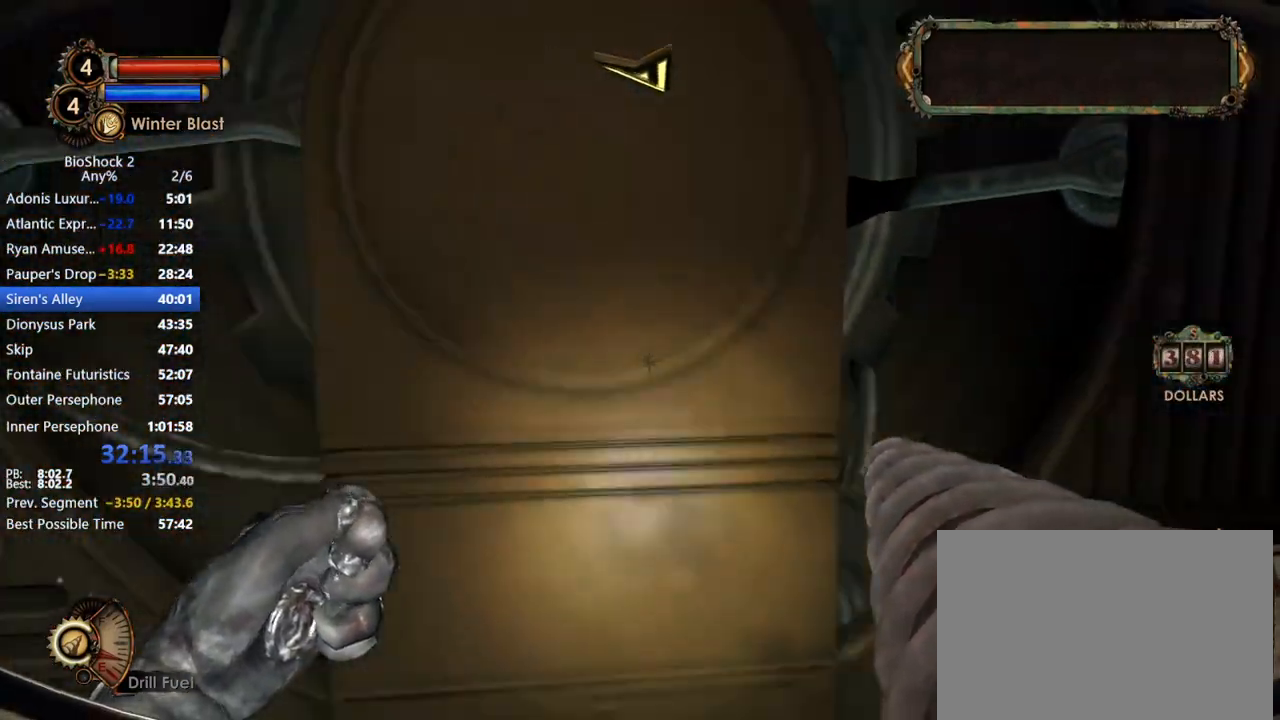
{"keys": [], "mouse": [], "events": [[50, "d", "down"], [200, "d", "up"], [200, "s", "up"]]}
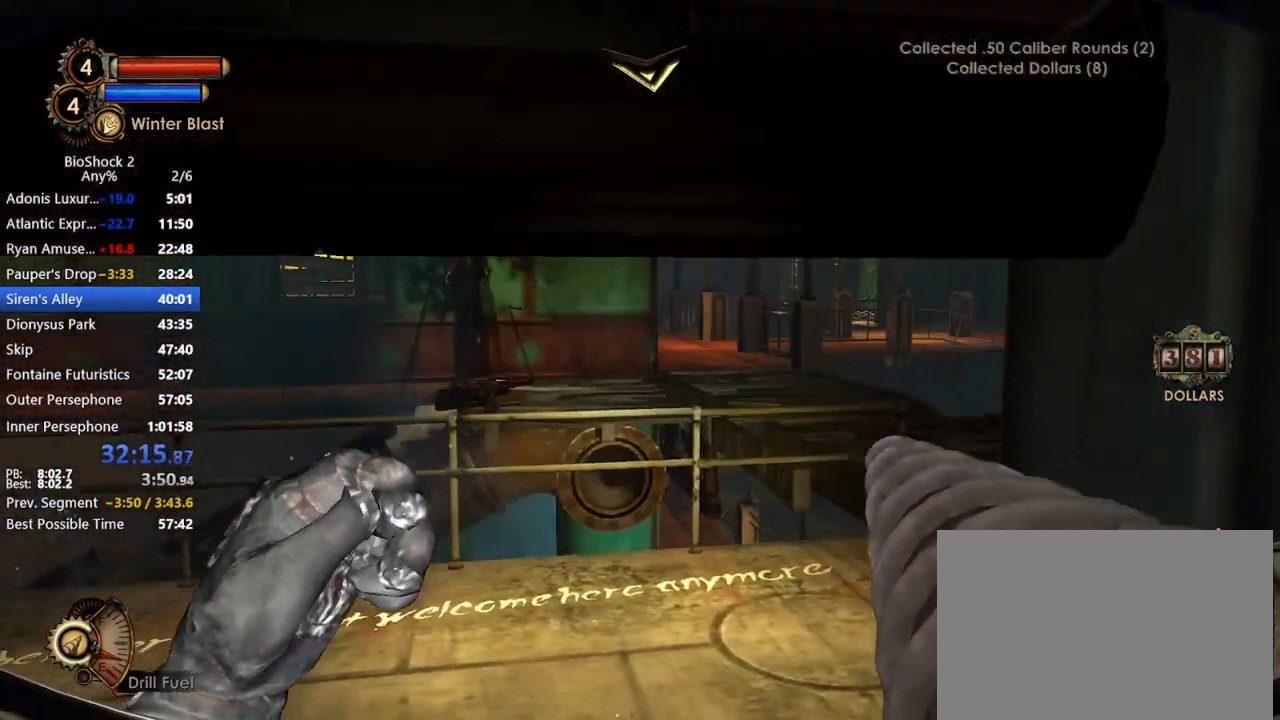
{"keys": ["w"], "mouse": [], "events": [[67, "w", "down"]]}
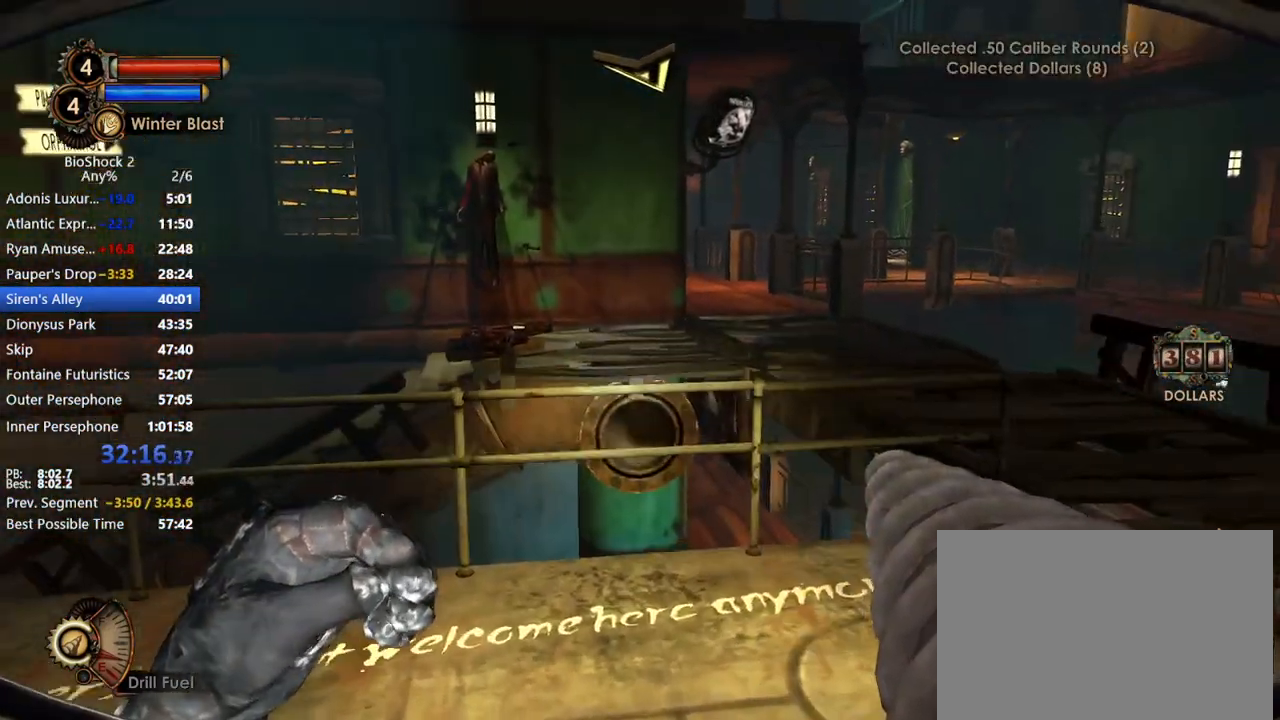
{"keys": ["d", "w"], "mouse": [], "events": [[233, "d", "down"]]}
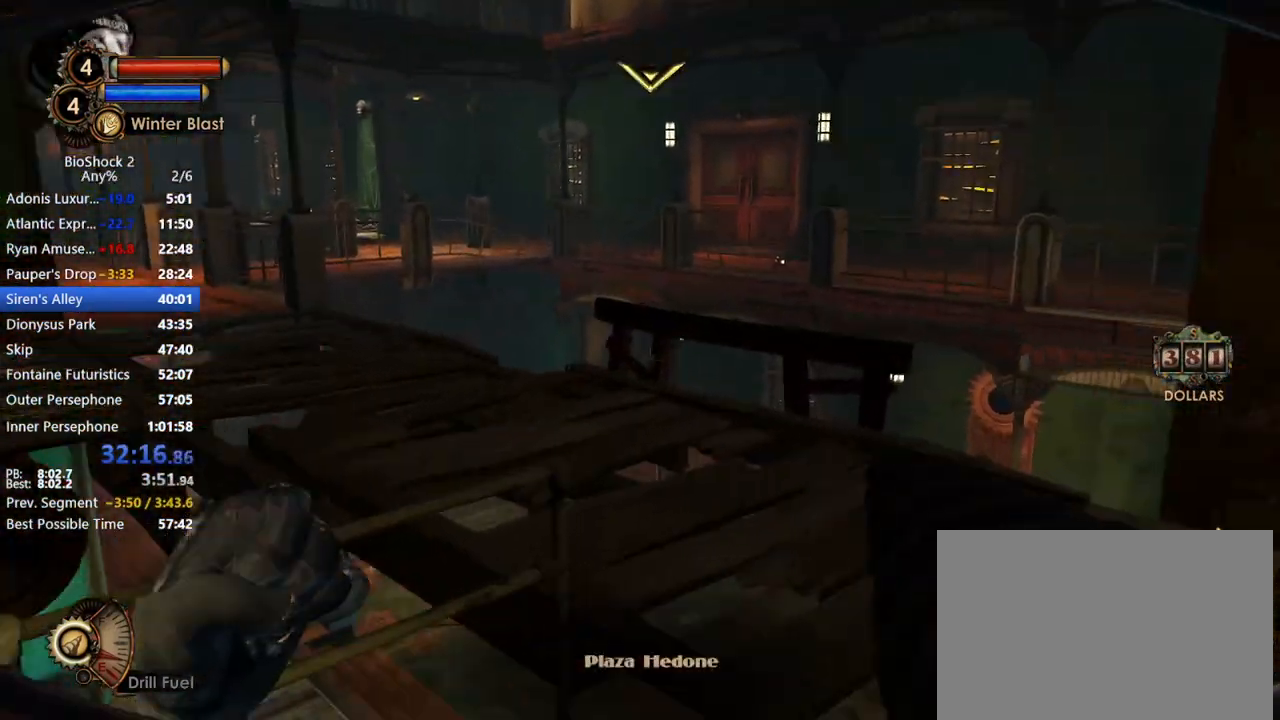
{"keys": ["d", "w"], "mouse": [], "events": []}
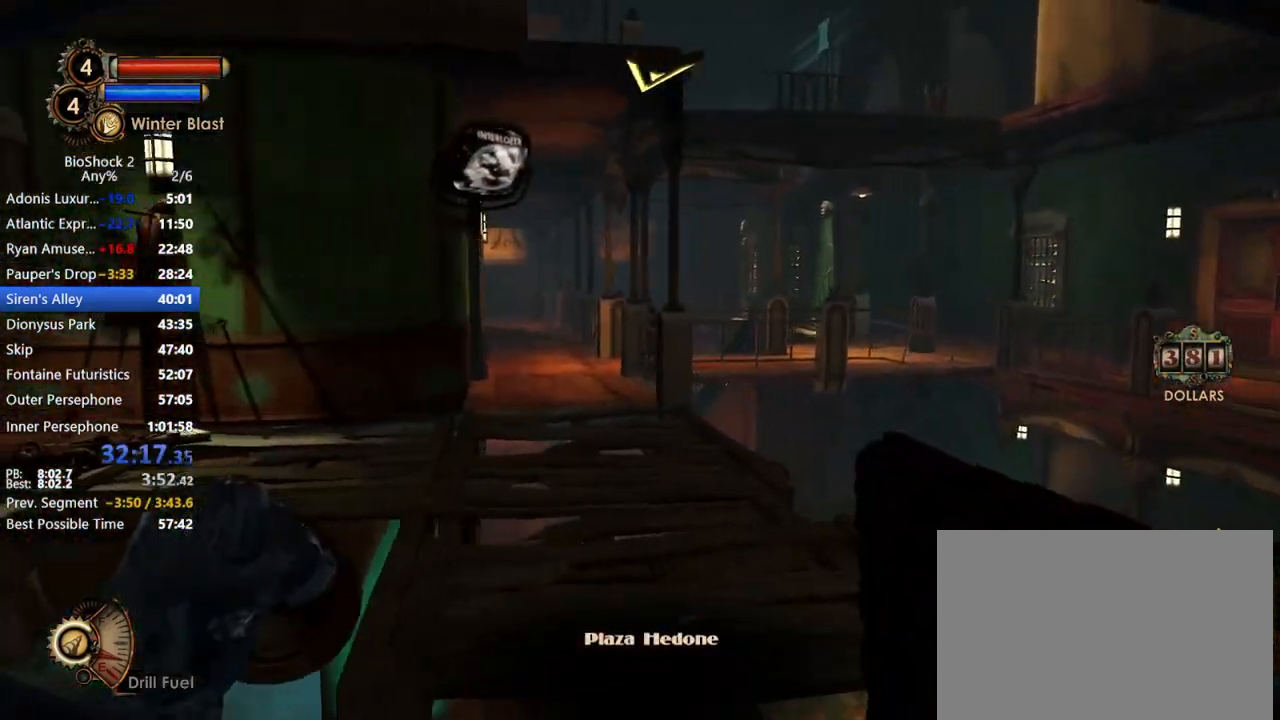
{"keys": ["w"], "mouse": [], "events": [[33, "d", "up"], [200, "mouse_left", "down"], [483, "mouse_left", "up"]]}
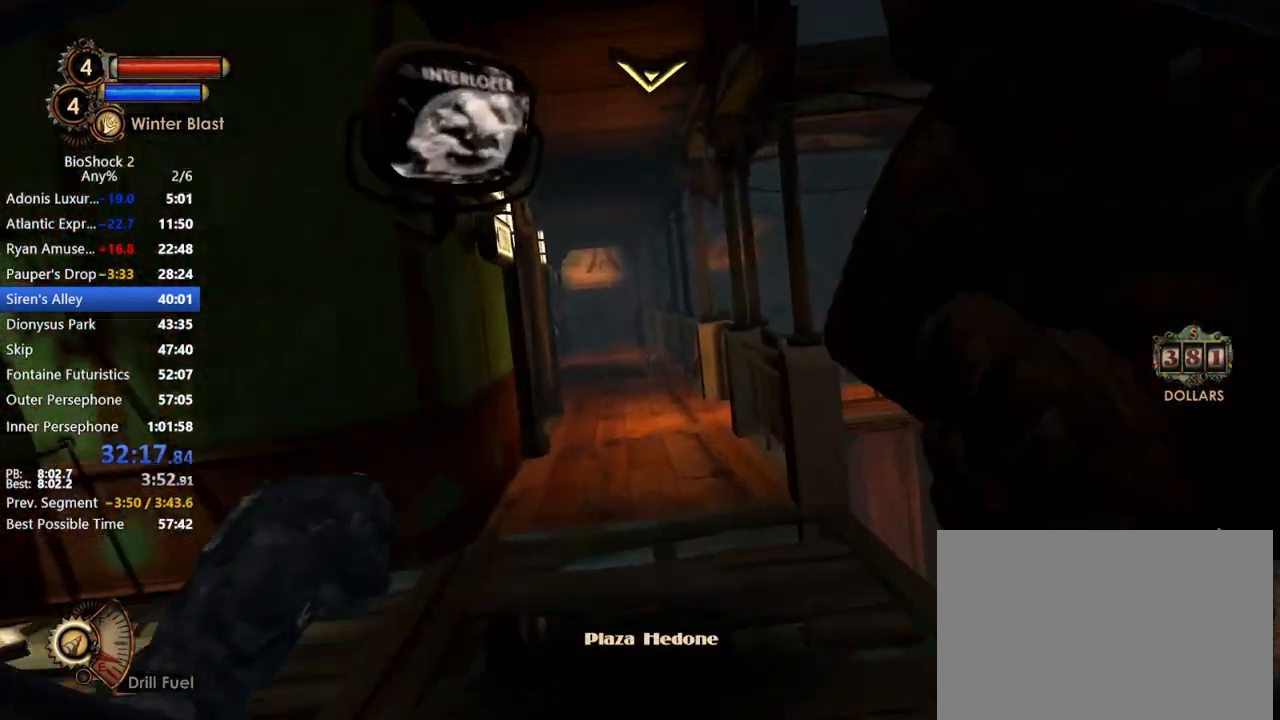
{"keys": ["w"], "mouse": [], "events": []}
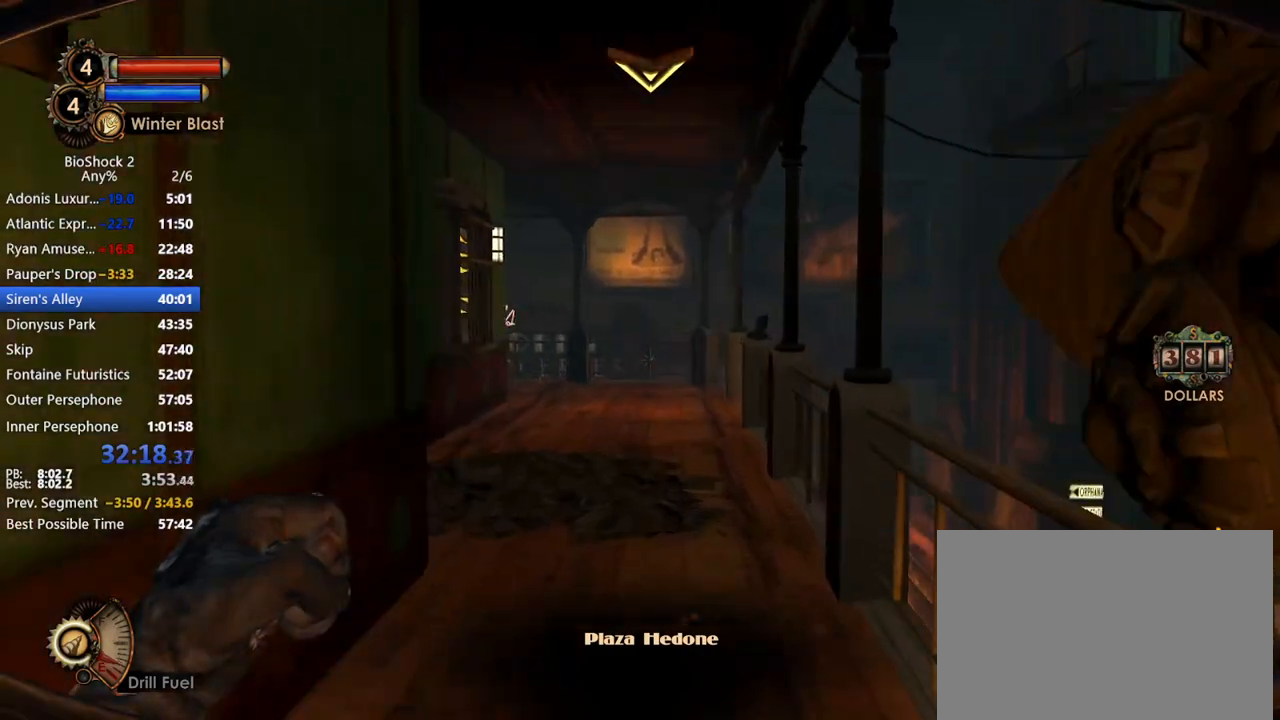
{"keys": ["w"], "mouse": [], "events": []}
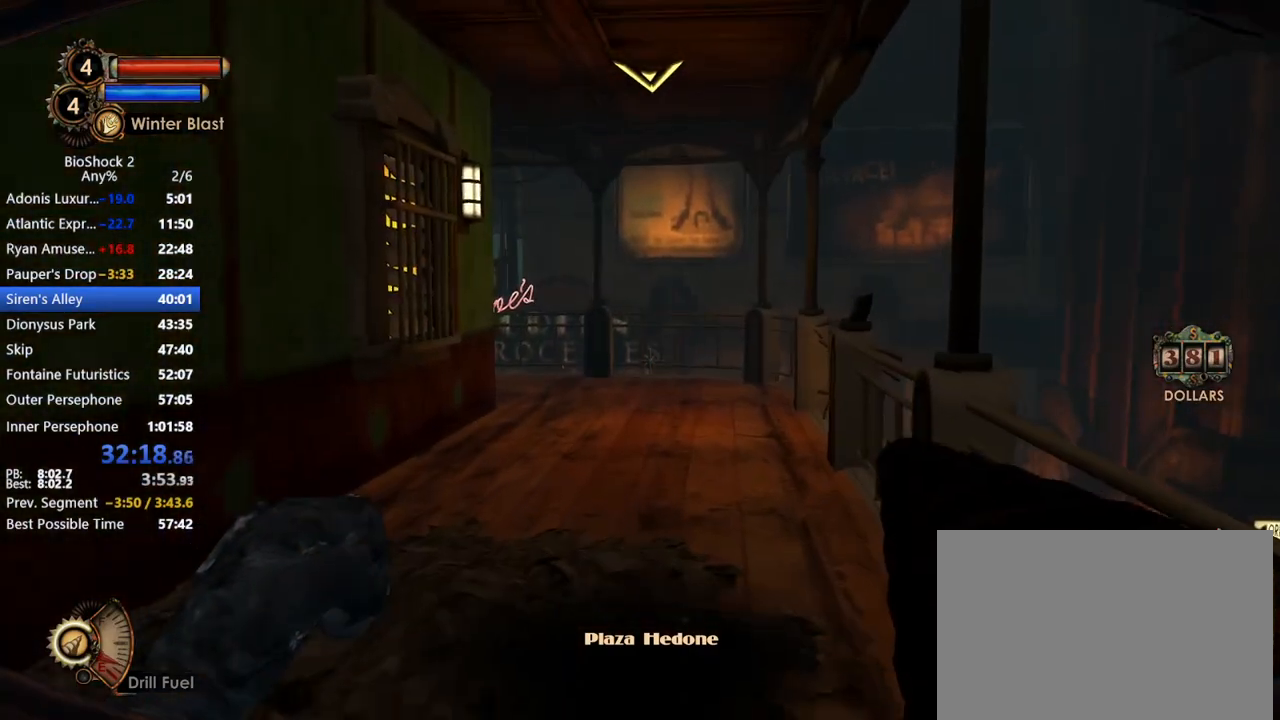
{"keys": ["w"], "mouse": [], "events": []}
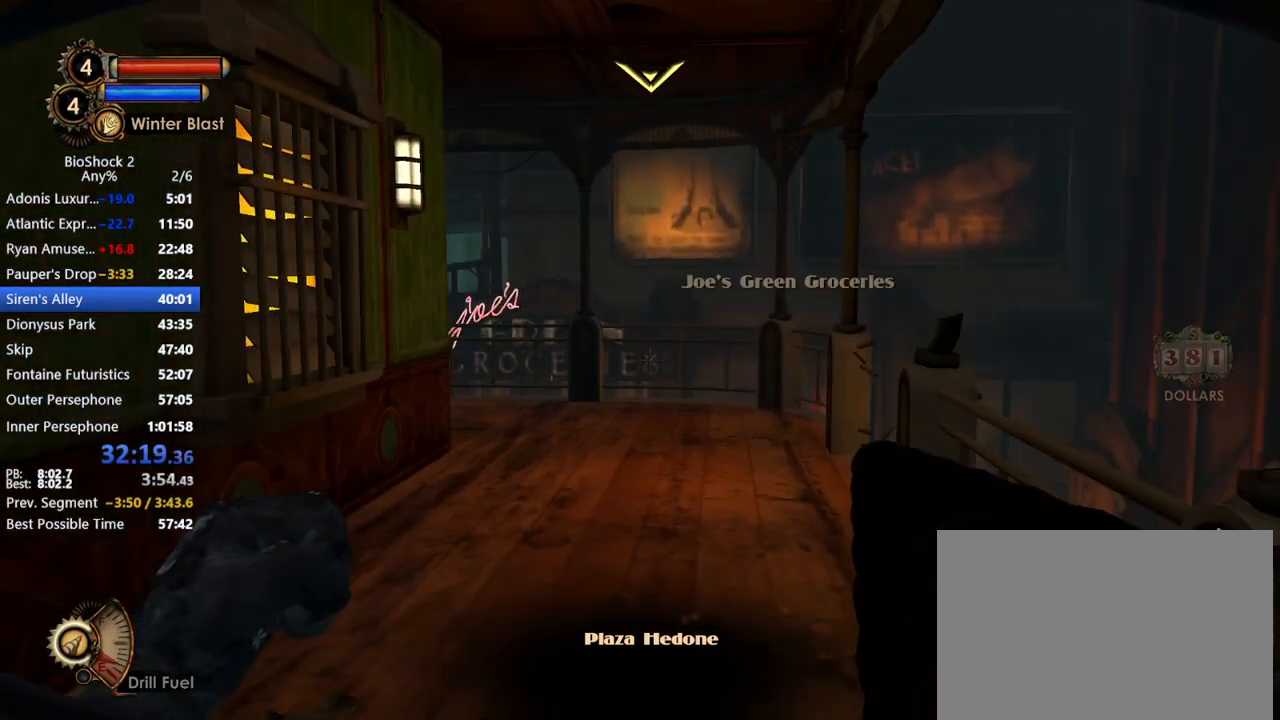
{"keys": ["w"], "mouse": [], "events": []}
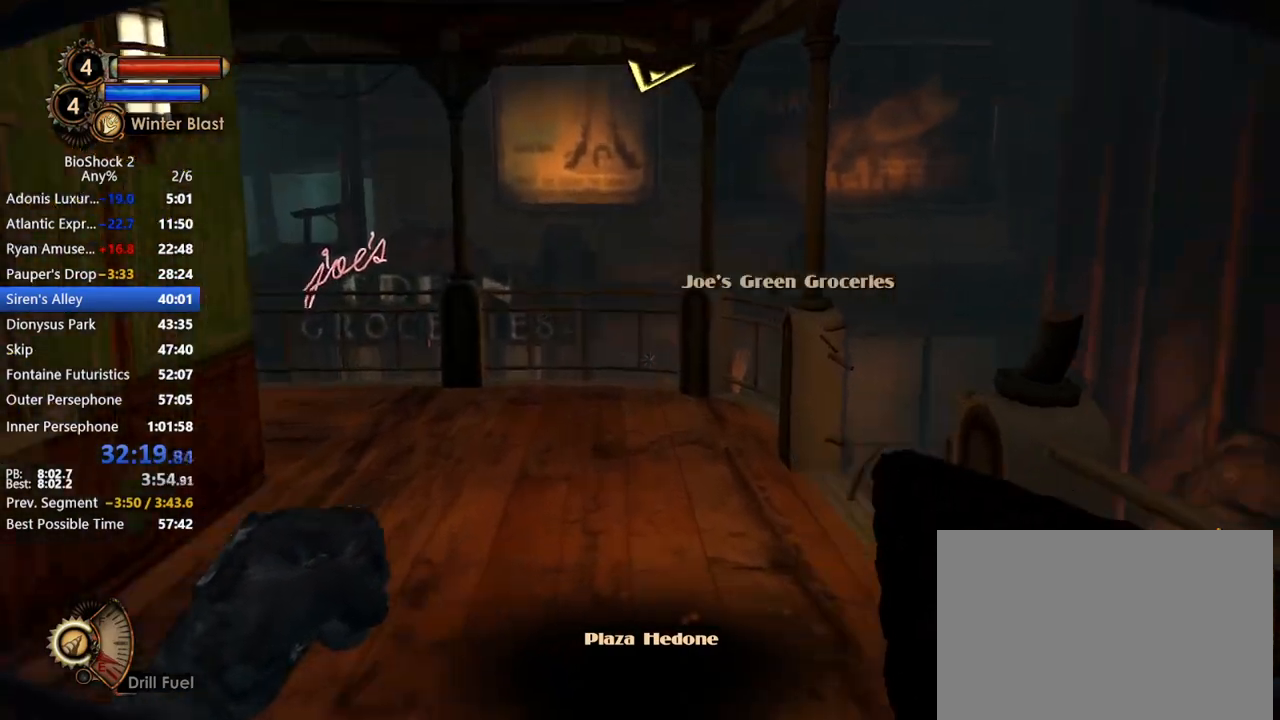
{"keys": ["w"], "mouse": [], "events": []}
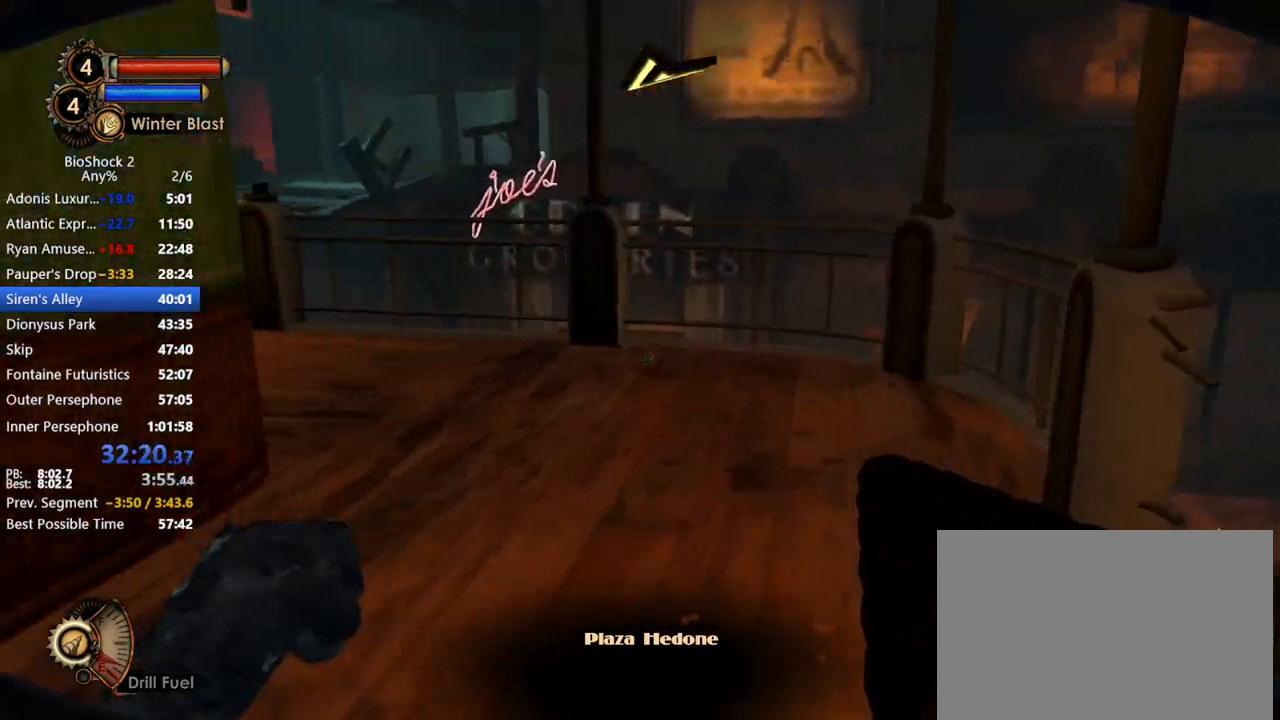
{"keys": ["w"], "mouse": [], "events": []}
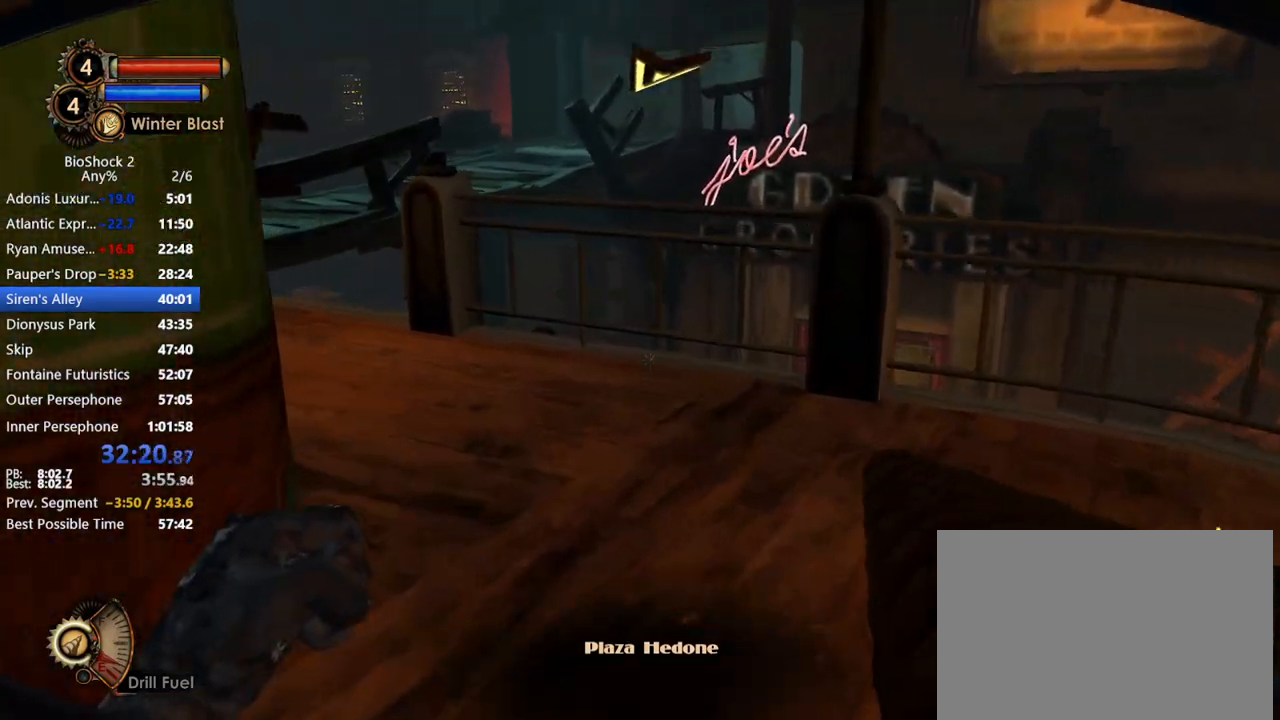
{"keys": ["w"], "mouse": [], "events": [[133, "d", "down"], [267, "d", "up"]]}
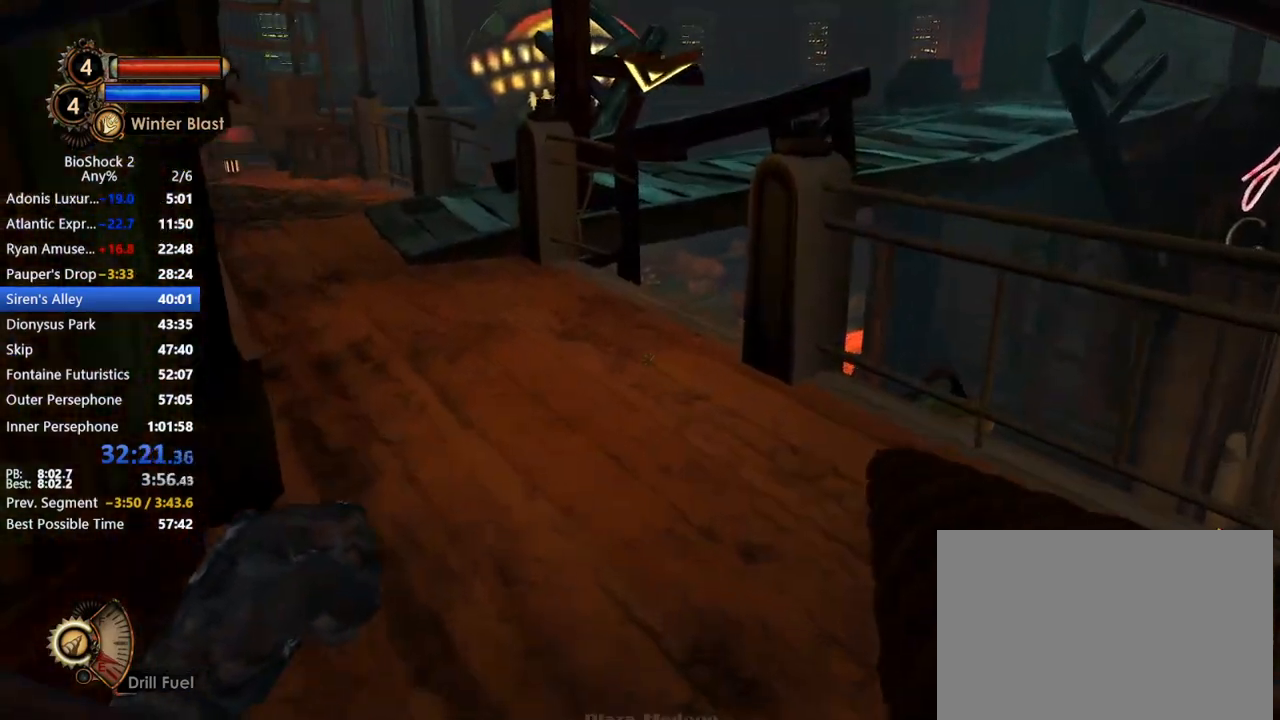
{"keys": ["w"], "mouse": [], "events": []}
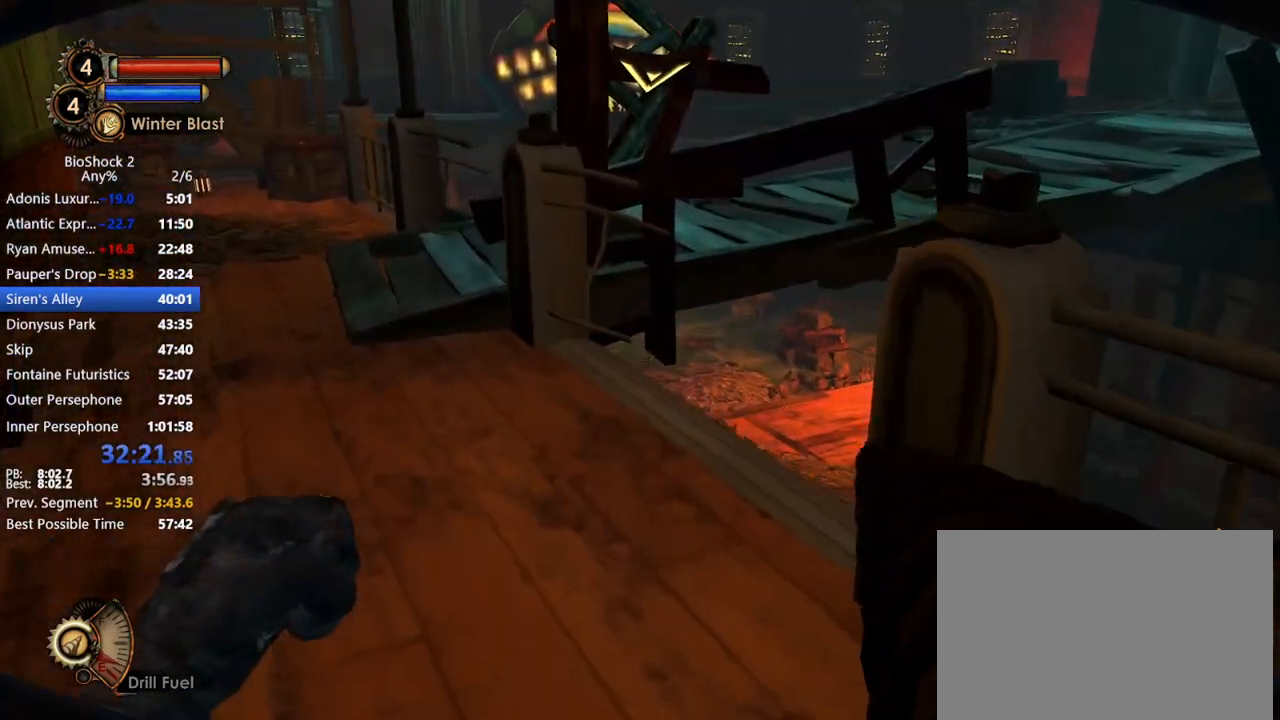
{"keys": ["d", "w"], "mouse": ["wheel_up"], "events": [[483, "d", "down"], [483, "mouse_wheel_up", "down"]]}
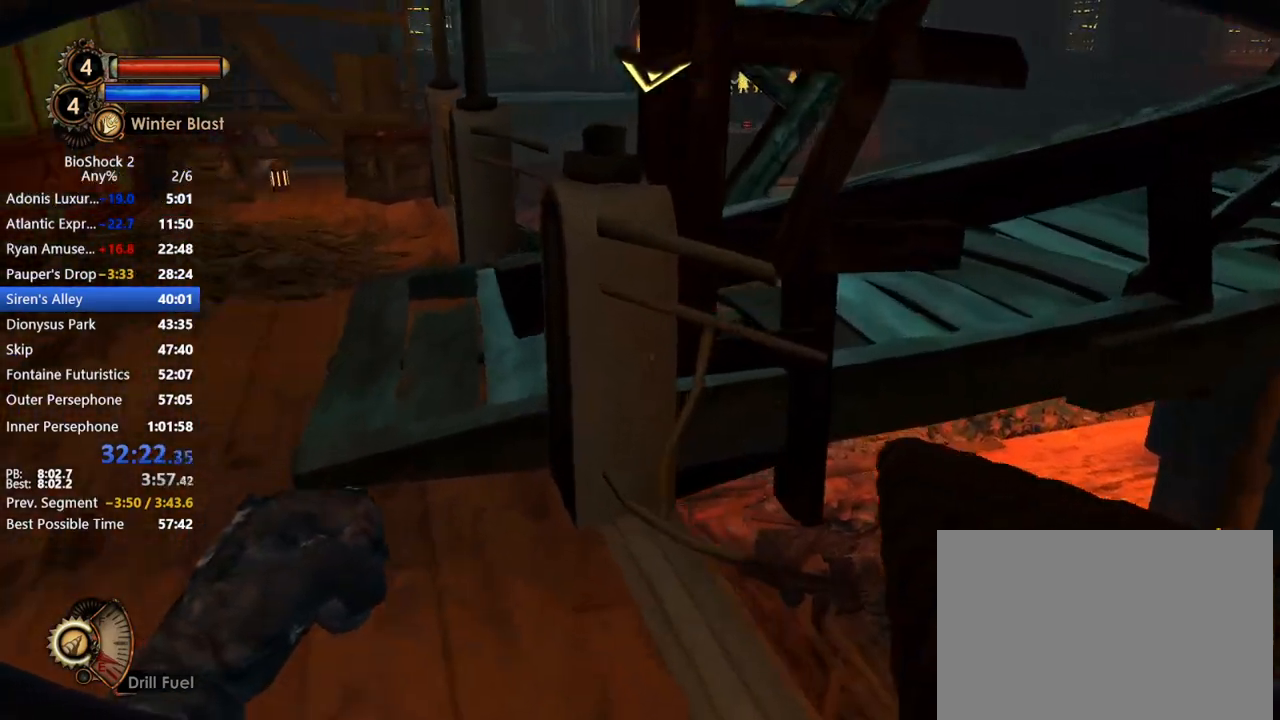
{"keys": ["a", "w"], "mouse": [], "events": [[183, "w", "up"], [233, "mouse_wheel_up", "up"], [283, "w", "down"], [367, "d", "up"], [467, "a", "down"]]}
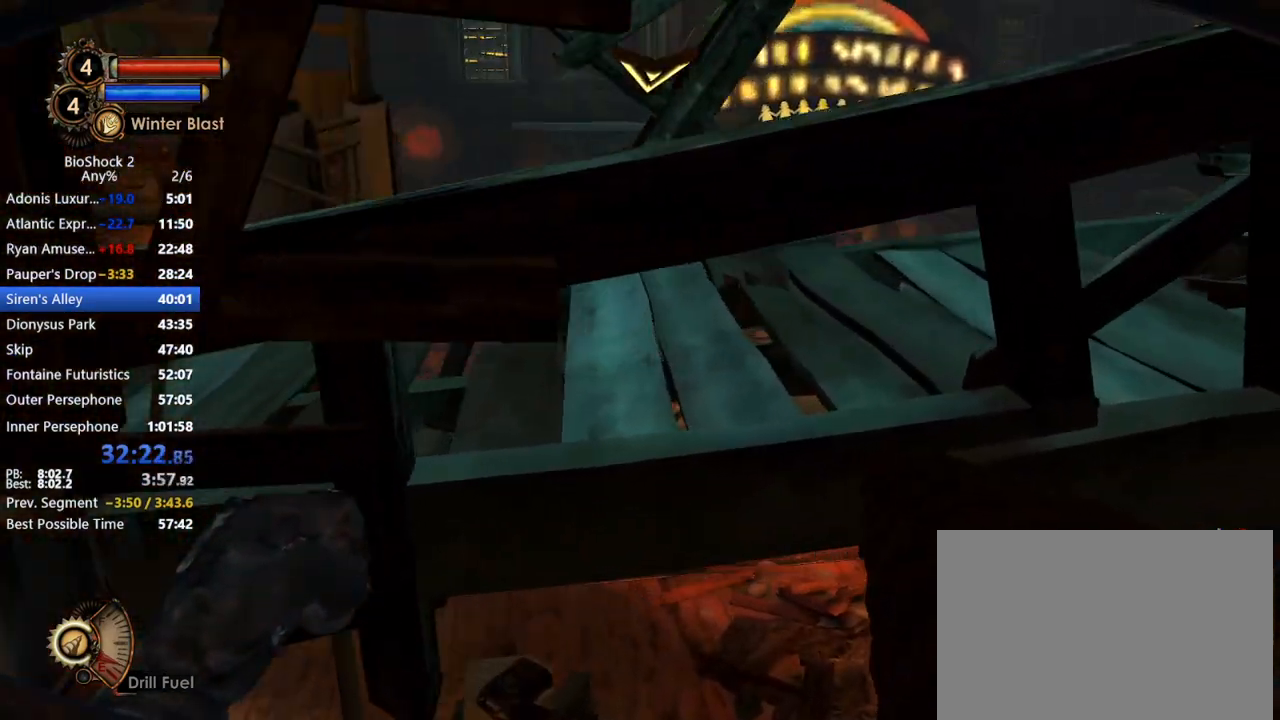
{"keys": ["w"], "mouse": [], "events": [[433, "a", "up"]]}
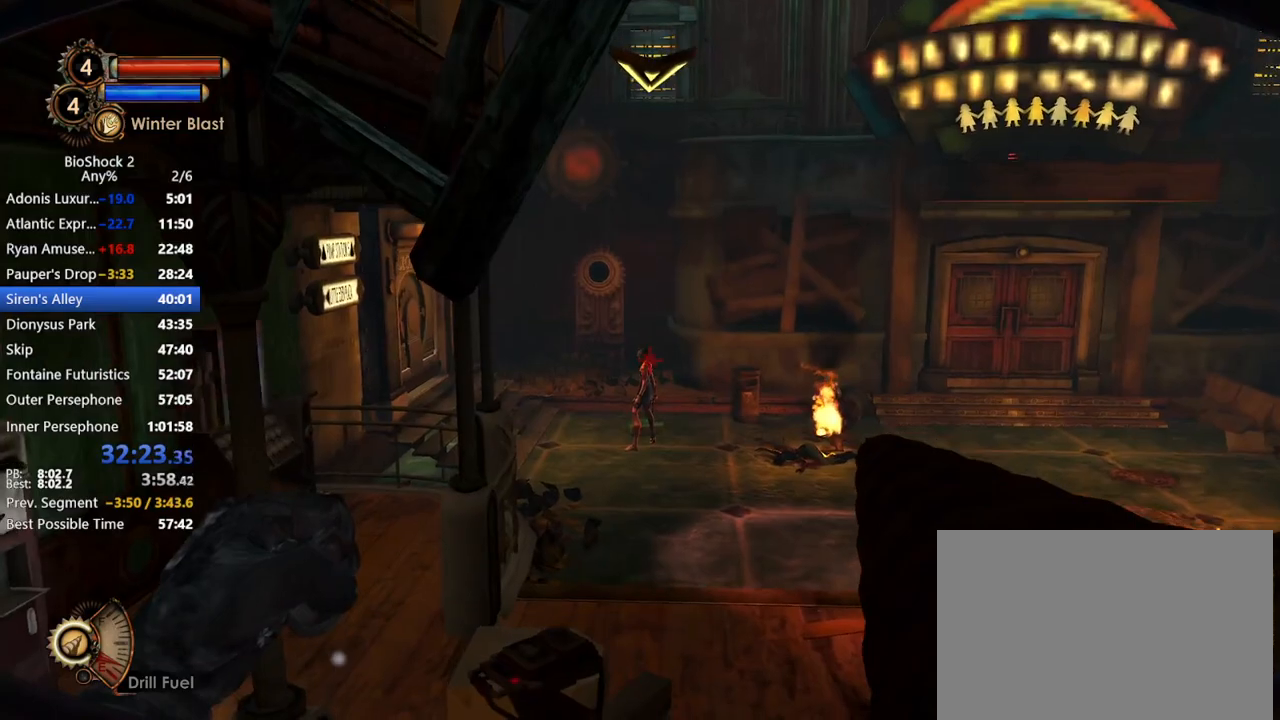
{"keys": ["d", "w"], "mouse": ["wheel_up"], "events": [[33, "d", "down"], [400, "mouse_wheel_up", "down"]]}
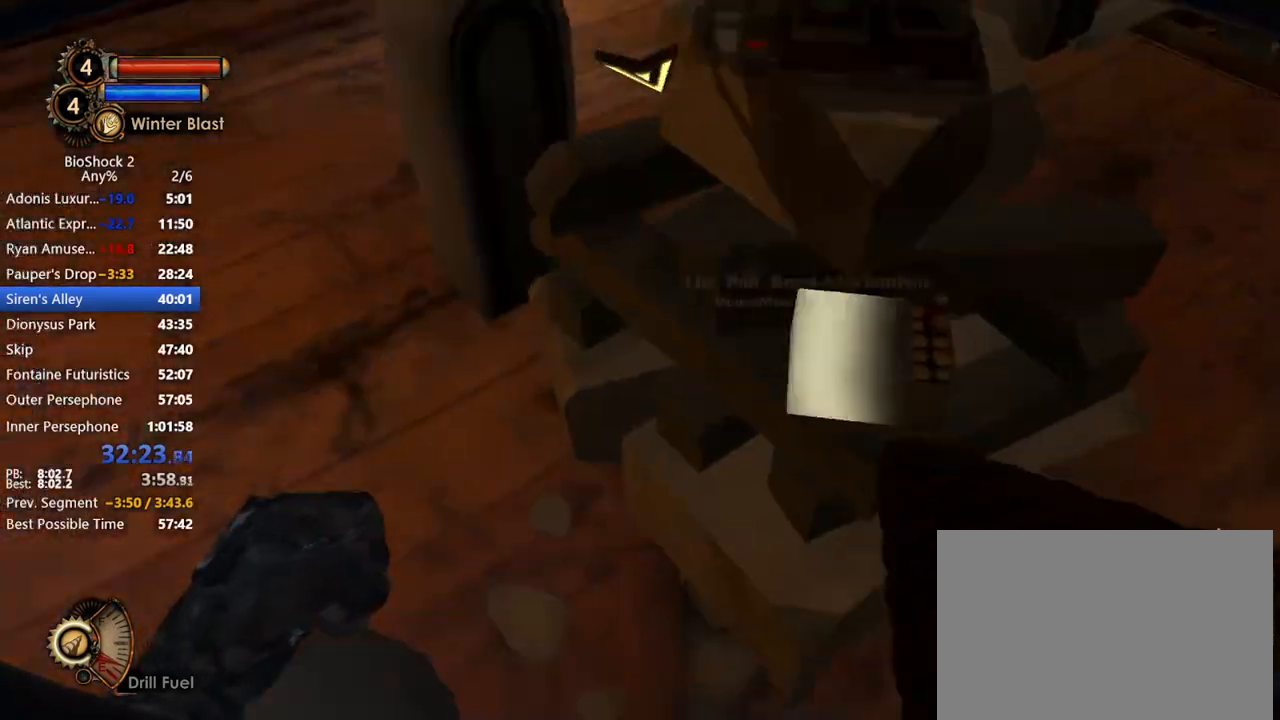
{"keys": ["w"], "mouse": [], "events": [[33, "mouse_wheel_up", "up"], [183, "mouse_wheel_up", "down"], [333, "mouse_wheel_up", "up"], [500, "d", "up"]]}